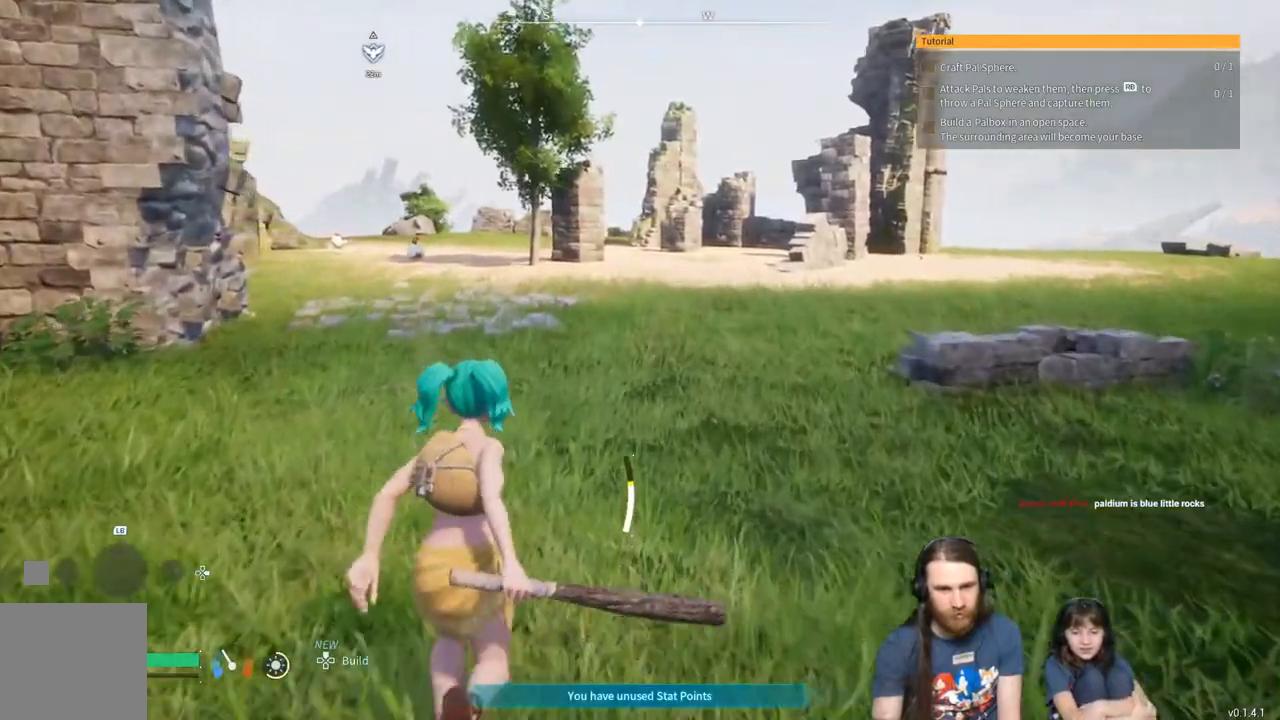
Gameplay with a controller (Xbox layout); each line is a JSON object with the inputs held at the frame after it. "events" lists button and stick changes between this image and that frame as [ms after this image, input, new state], when the widget could be followed in between.
{"buttons": [], "left_stick": "up", "right_stick": "center", "events": [[83, "right_stick", "right"], [250, "right_stick", "center"]]}
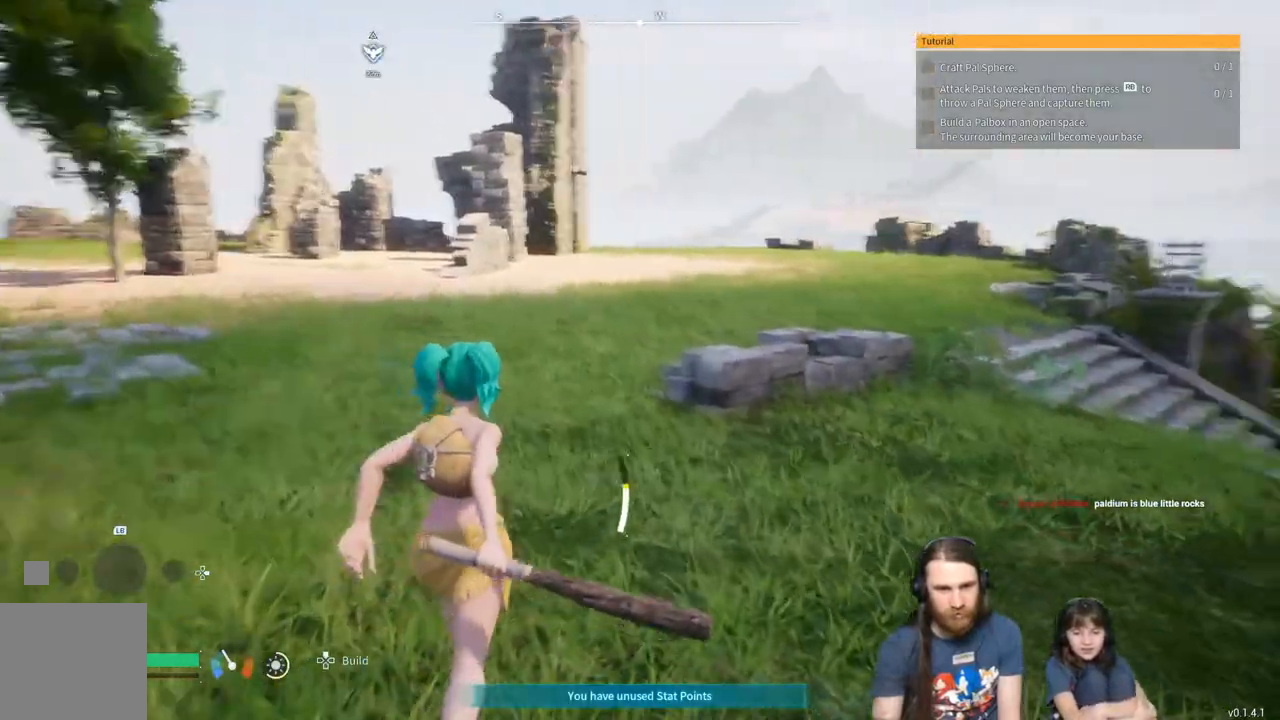
{"buttons": [], "left_stick": "up", "right_stick": "center", "events": [[200, "right_stick", "right"], [317, "right_stick", "center"]]}
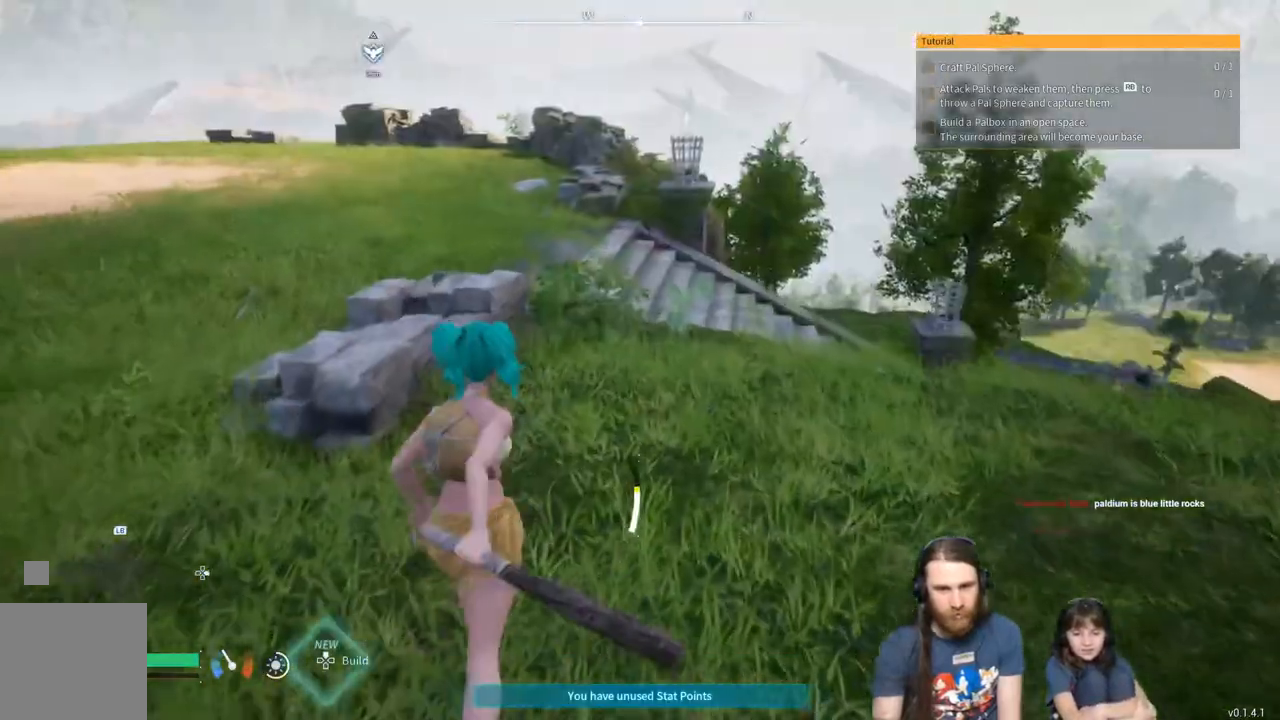
{"buttons": [], "left_stick": "up", "right_stick": "center", "events": []}
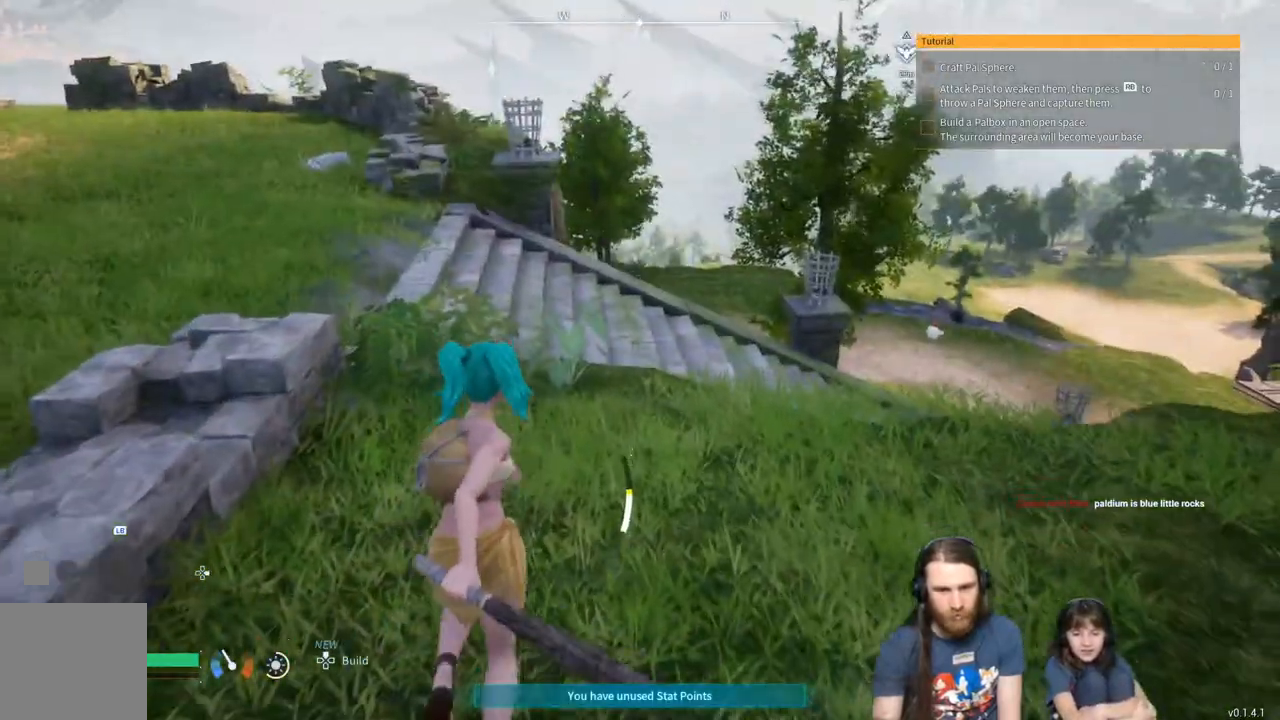
{"buttons": [], "left_stick": "up", "right_stick": "right", "events": [[483, "right_stick", "right"]]}
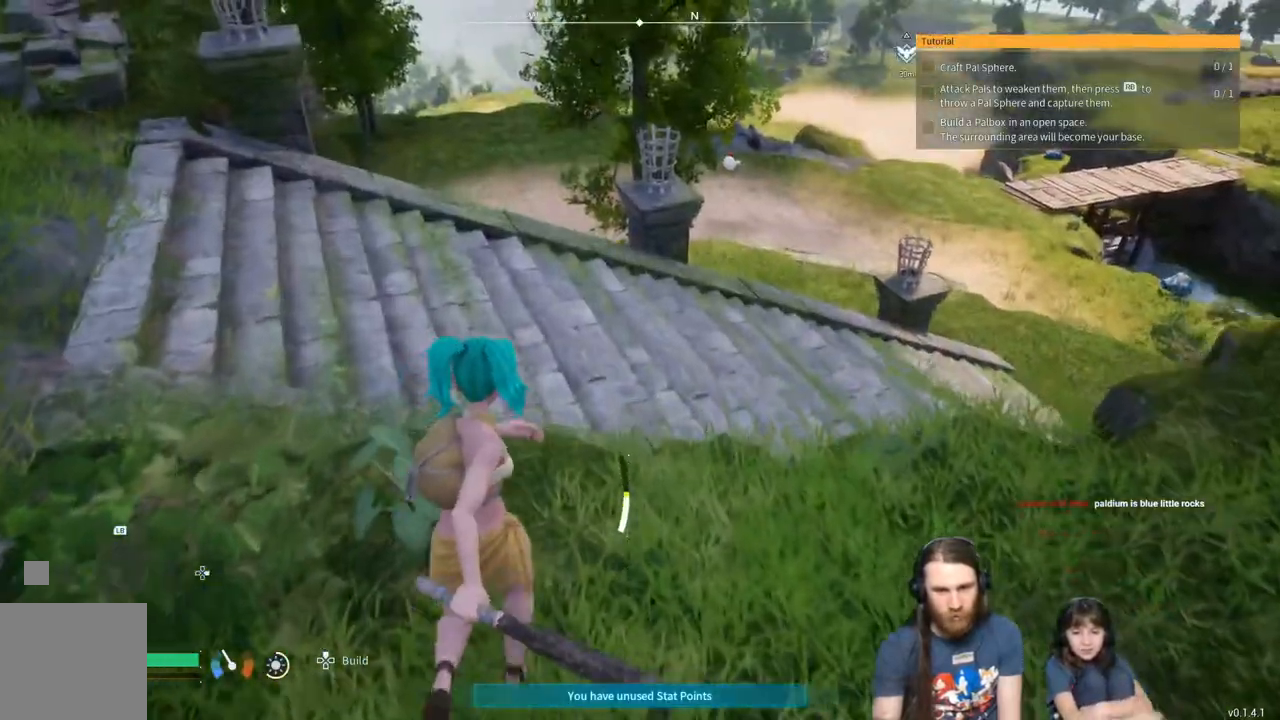
{"buttons": [], "left_stick": "up-left", "right_stick": "center", "events": [[83, "right_stick", "center"], [150, "left_stick", "up-left"], [300, "right_stick", "right"], [383, "right_stick", "center"]]}
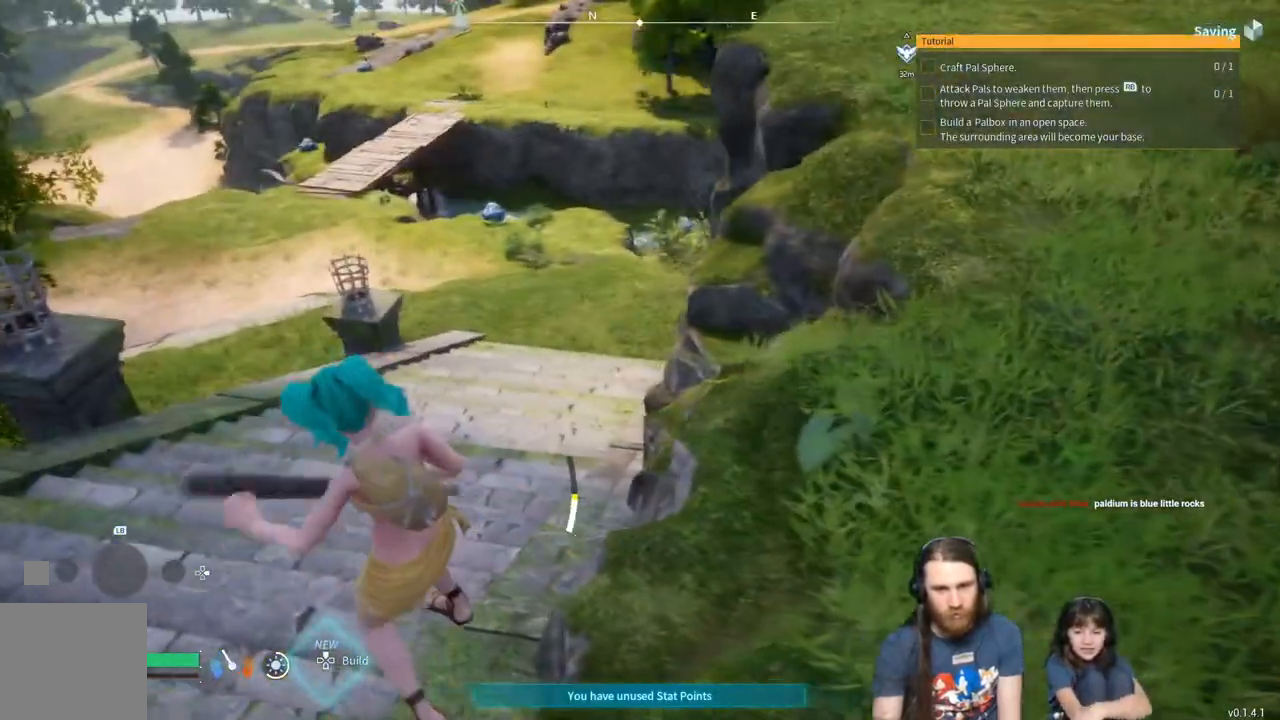
{"buttons": [], "left_stick": "up", "right_stick": "center", "events": [[367, "left_stick", "up"]]}
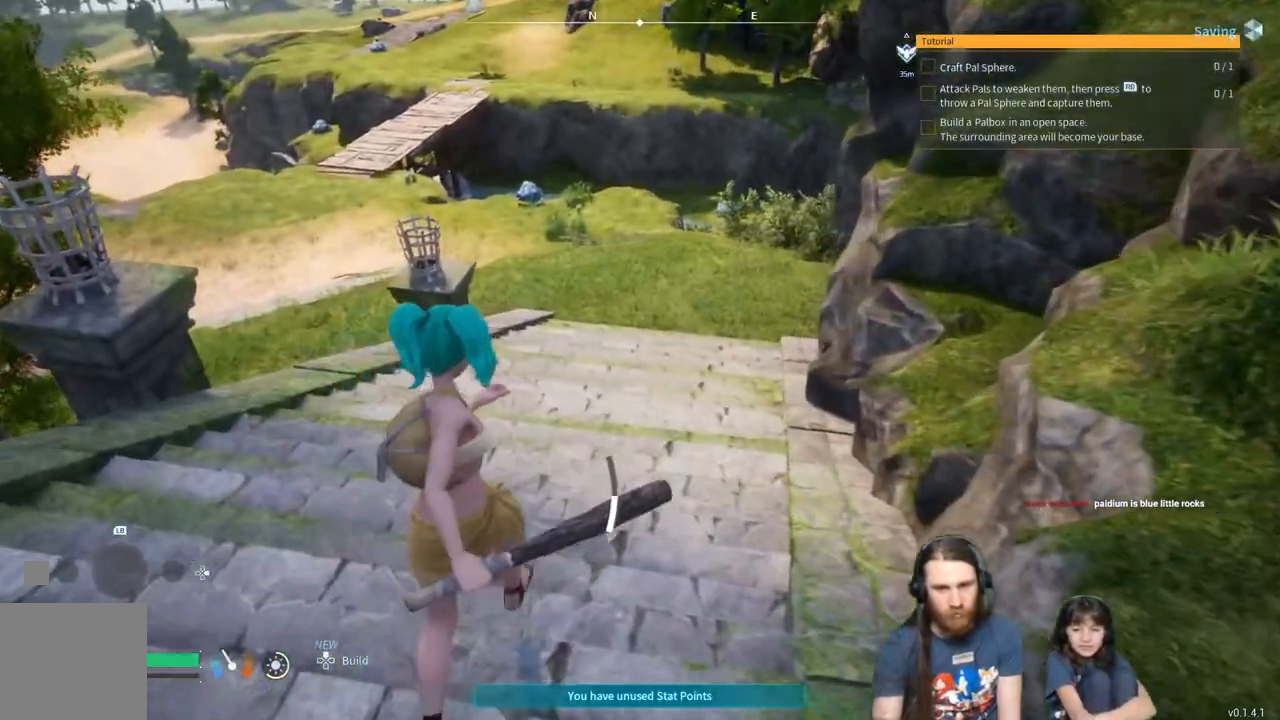
{"buttons": [], "left_stick": "up", "right_stick": "center", "events": []}
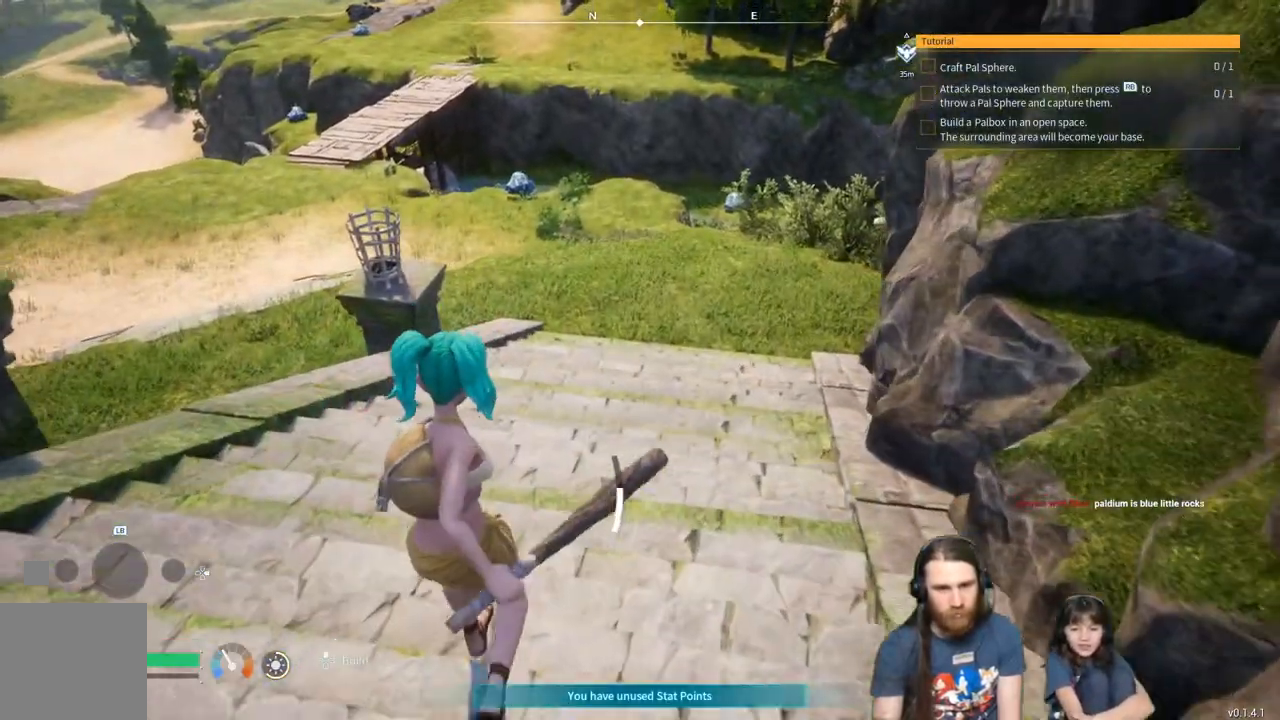
{"buttons": [], "left_stick": "up", "right_stick": "center", "events": []}
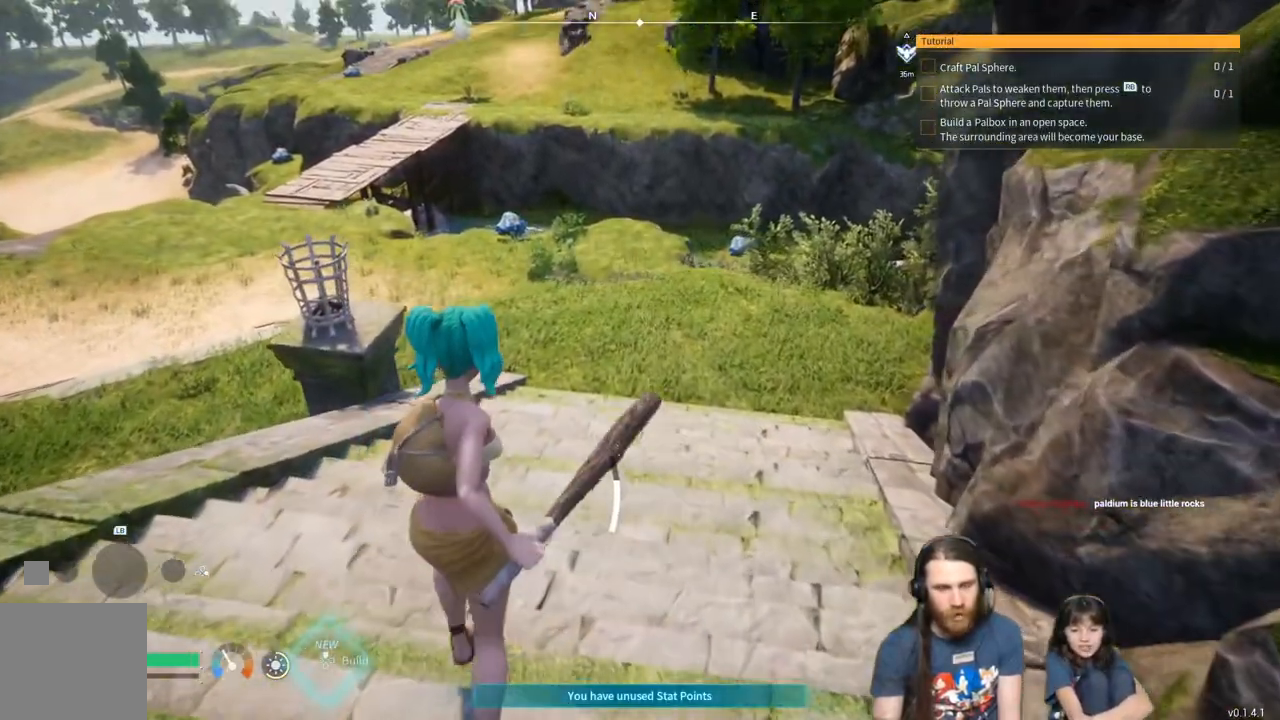
{"buttons": [], "left_stick": "up", "right_stick": "down", "events": [[467, "right_stick", "down"]]}
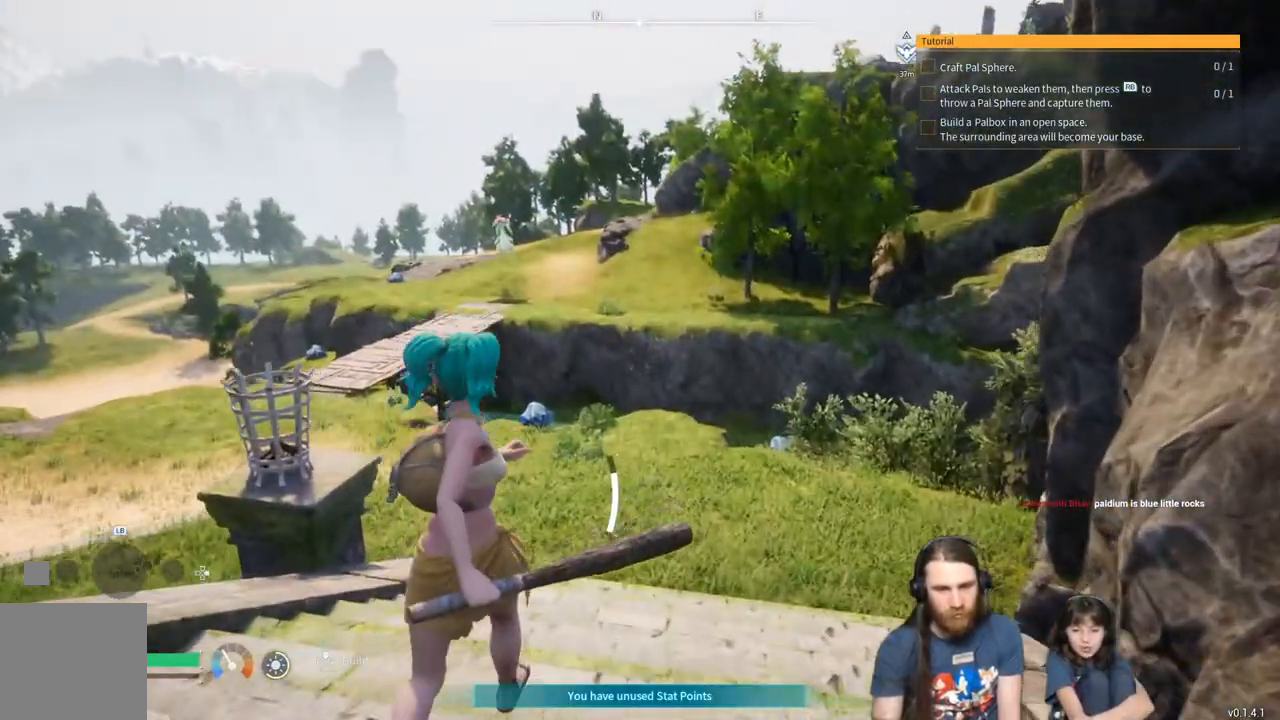
{"buttons": [], "left_stick": "up", "right_stick": "center", "events": [[367, "L3", "down"], [450, "right_stick", "center"], [500, "L3", "up"]]}
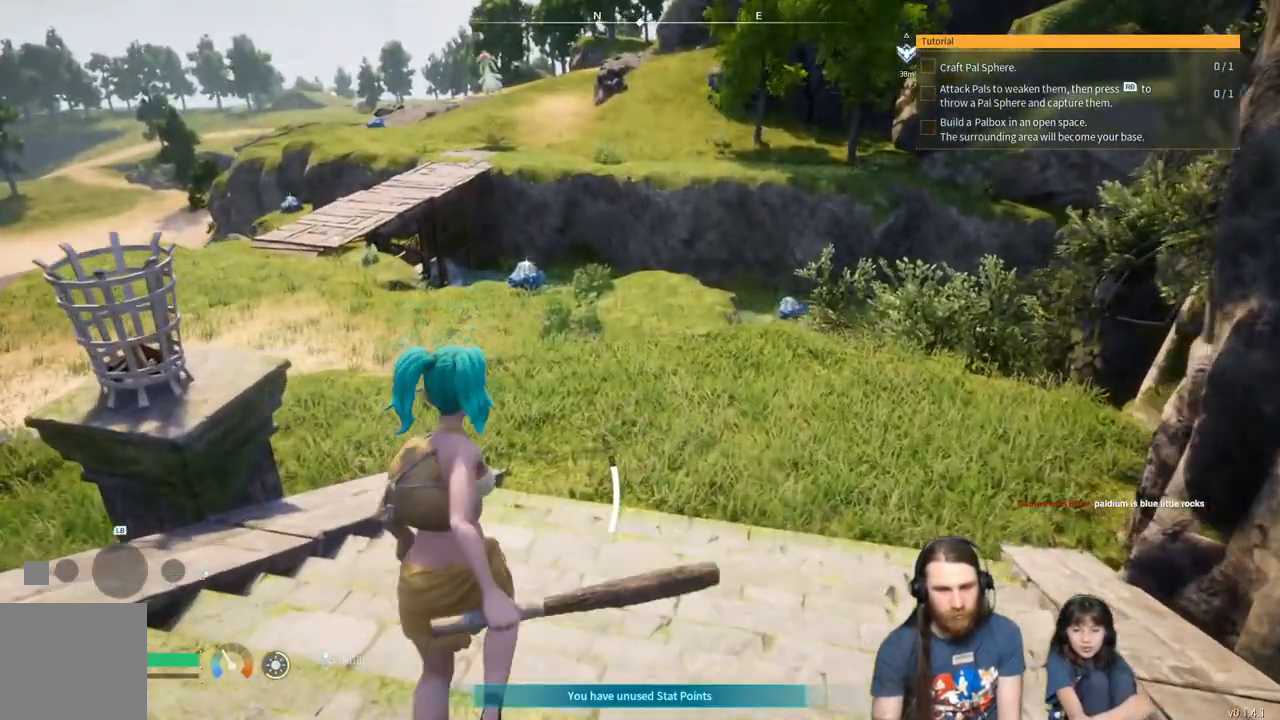
{"buttons": [], "left_stick": "up", "right_stick": "center", "events": []}
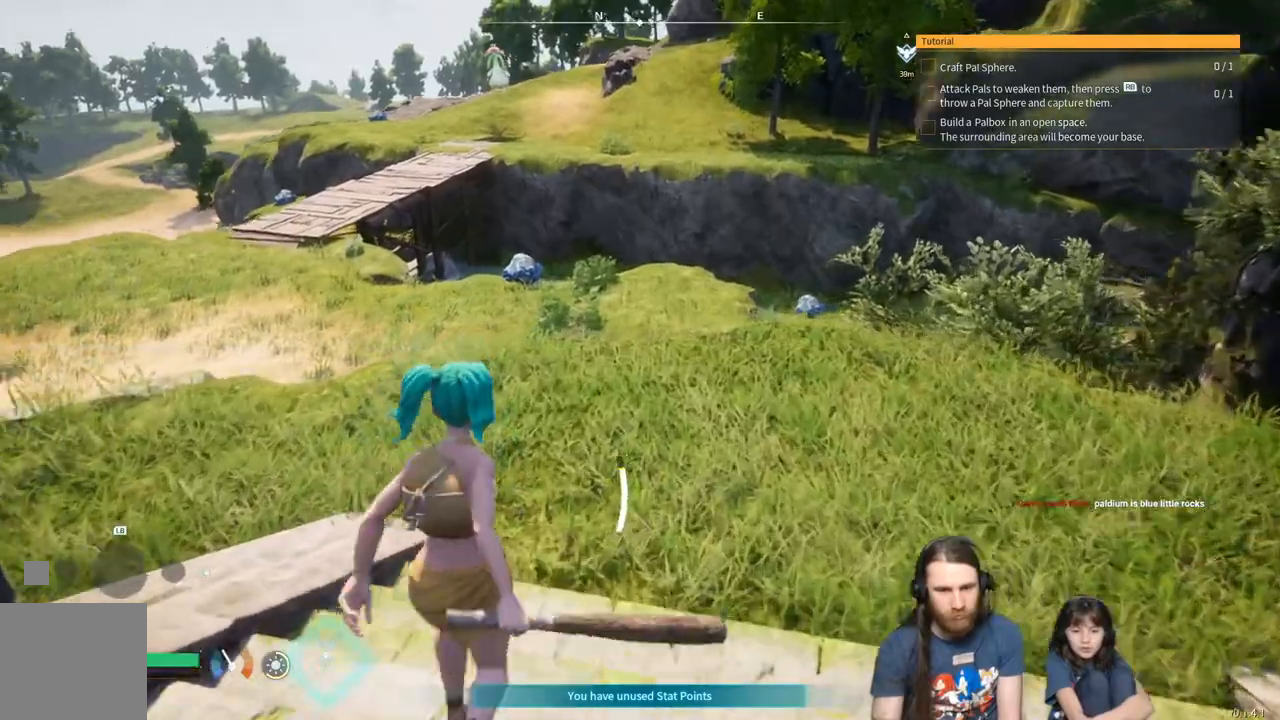
{"buttons": [], "left_stick": "up", "right_stick": "center", "events": []}
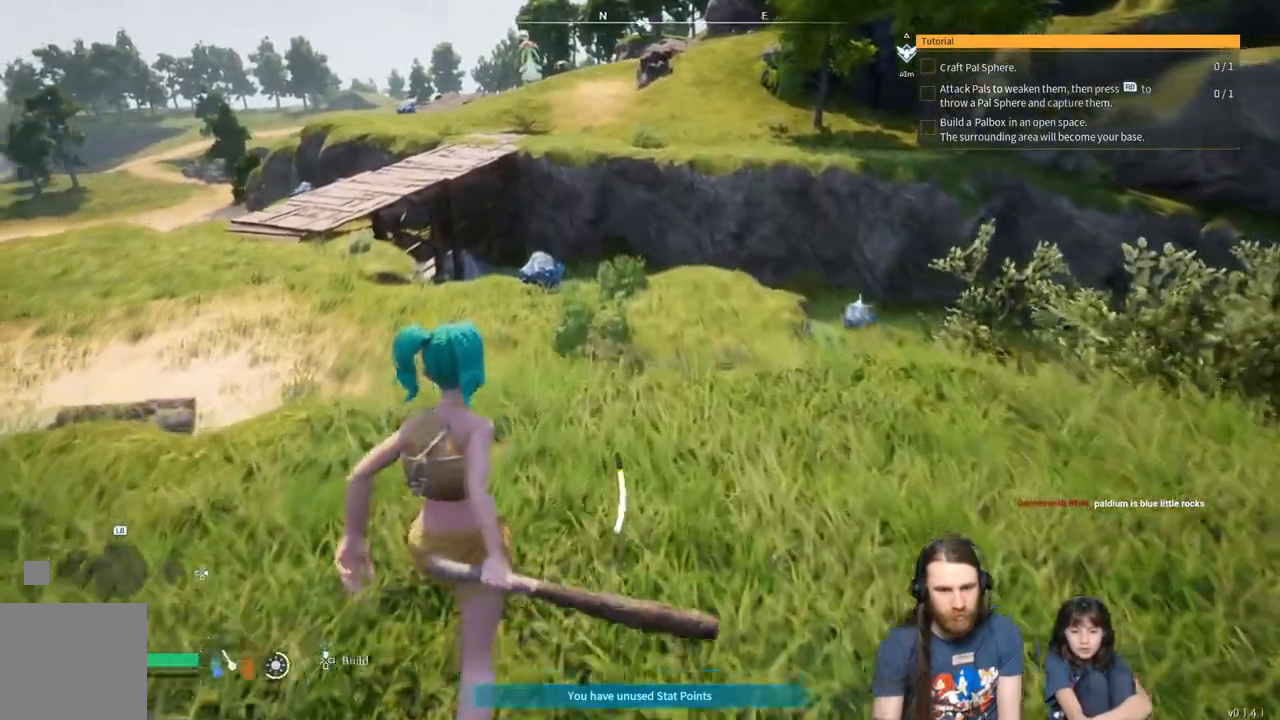
{"buttons": [], "left_stick": "up", "right_stick": "center", "events": []}
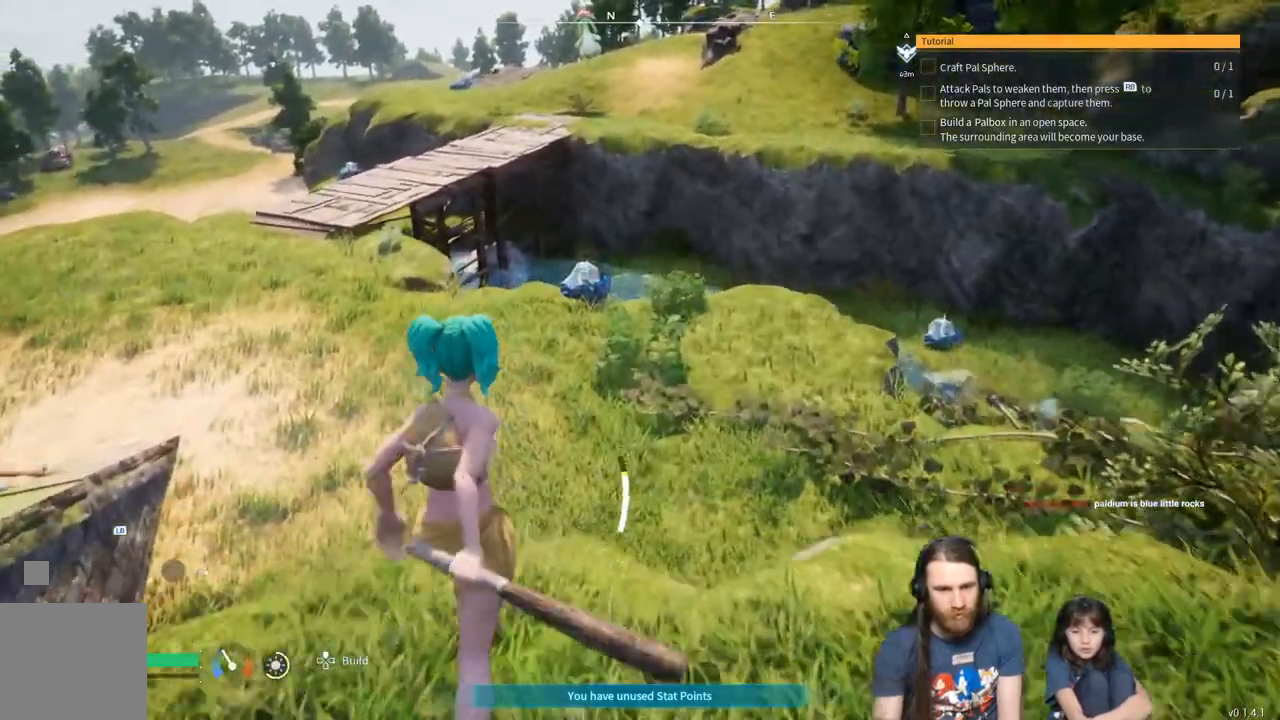
{"buttons": [], "left_stick": "up", "right_stick": "center", "events": []}
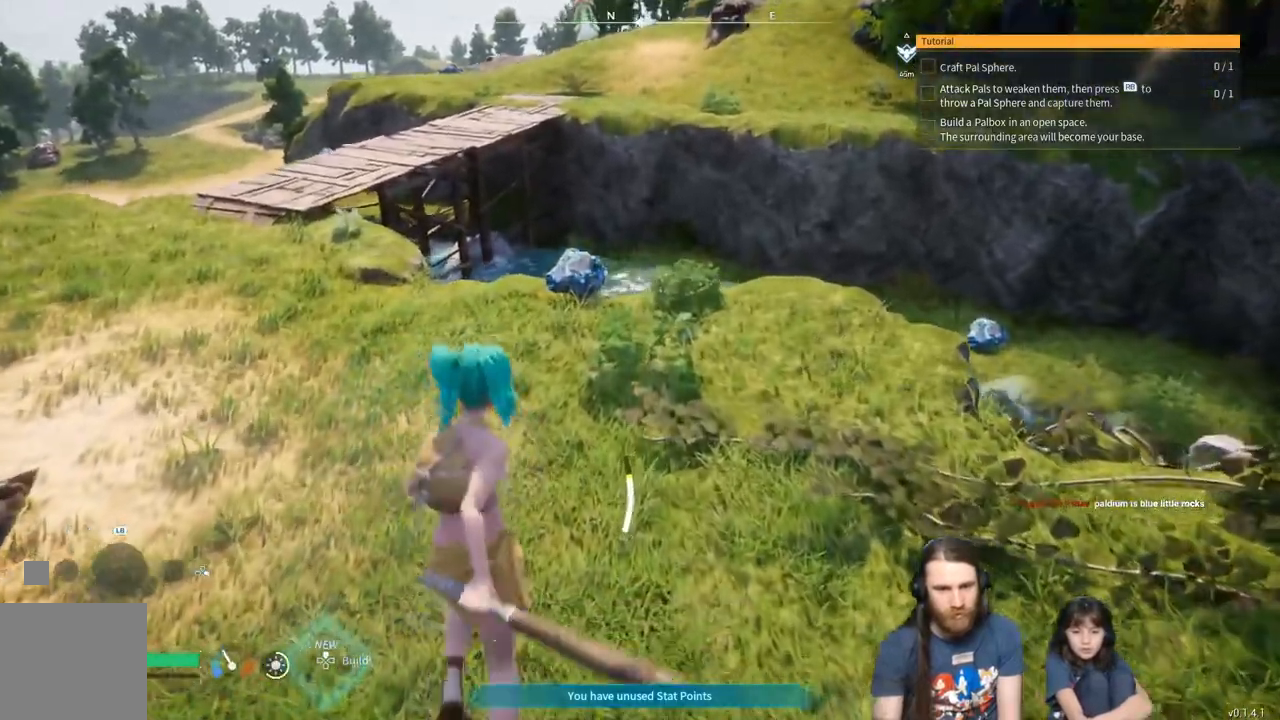
{"buttons": [], "left_stick": "up", "right_stick": "center", "events": []}
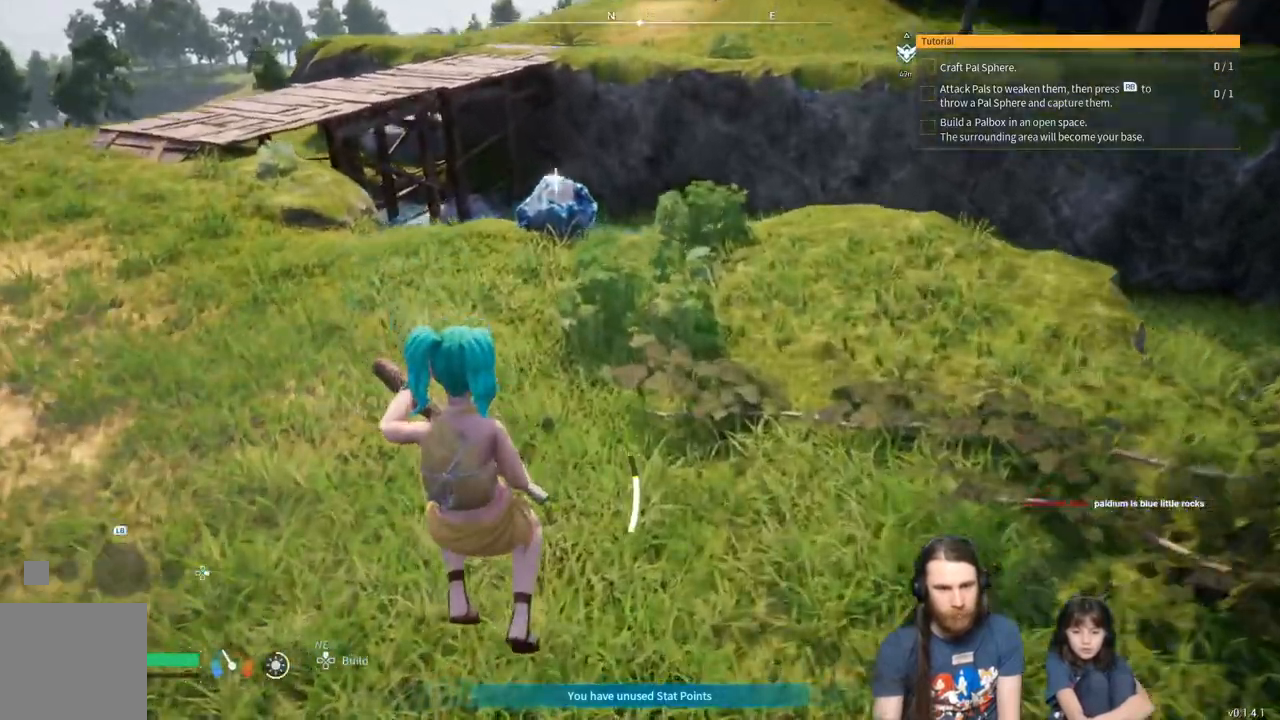
{"buttons": [], "left_stick": "up", "right_stick": "center", "events": []}
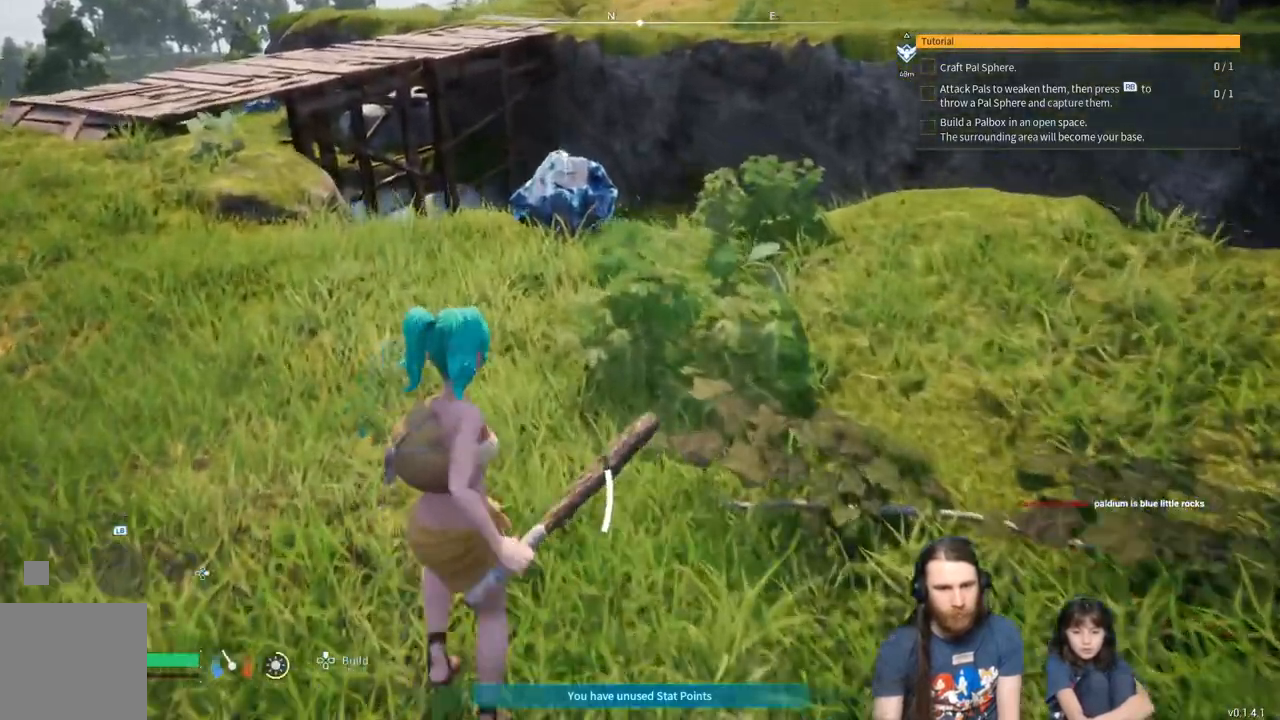
{"buttons": [], "left_stick": "up", "right_stick": "center", "events": []}
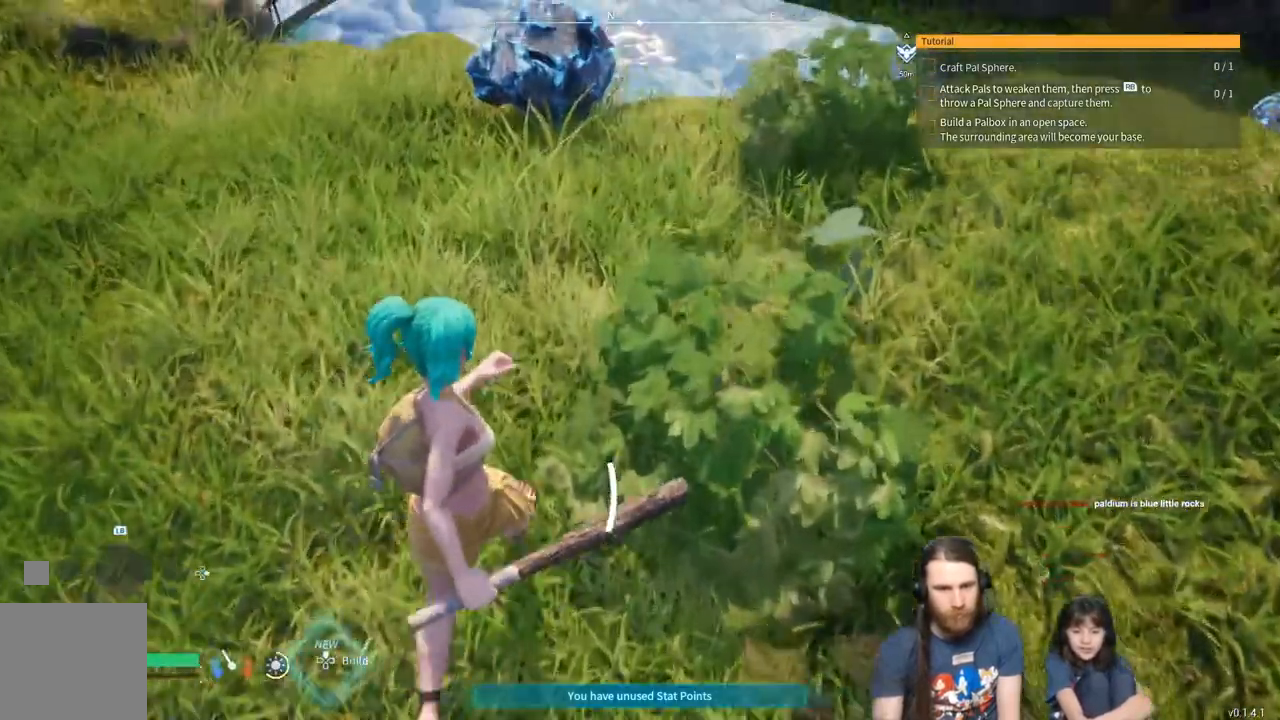
{"buttons": [], "left_stick": "up", "right_stick": "center", "events": []}
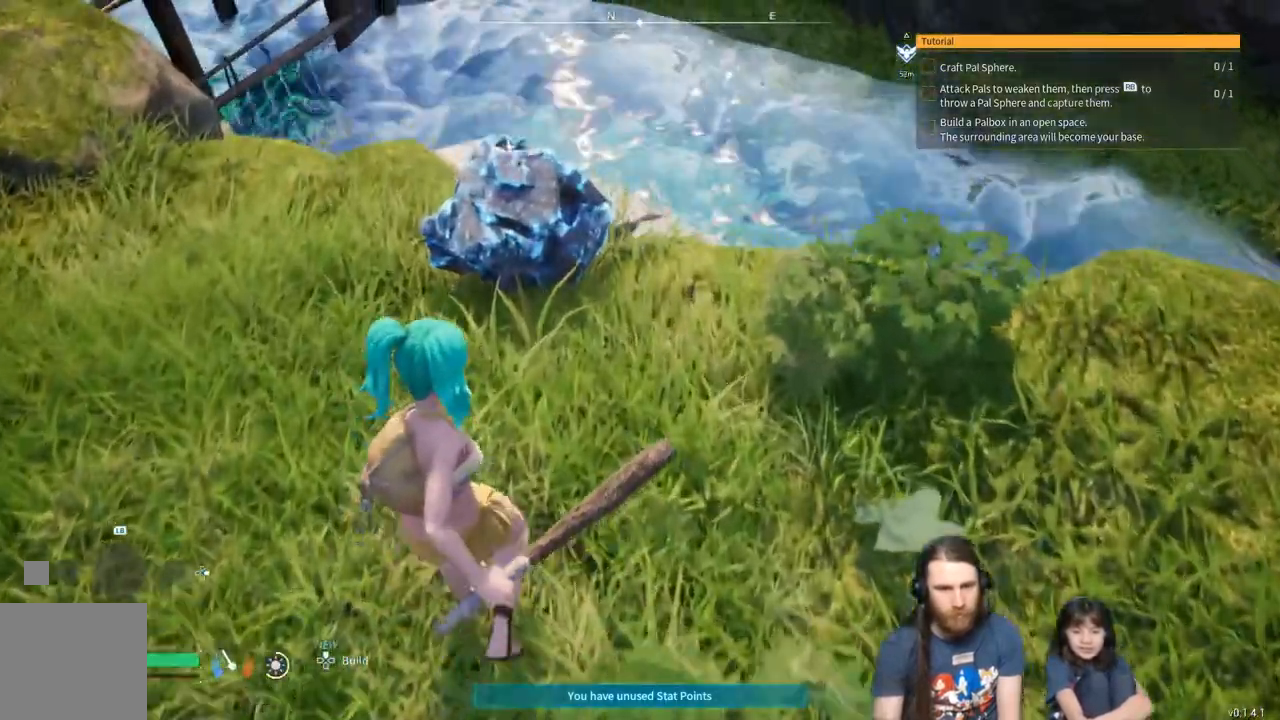
{"buttons": ["R2"], "left_stick": "up", "right_stick": "center", "events": [[333, "R2", "down"]]}
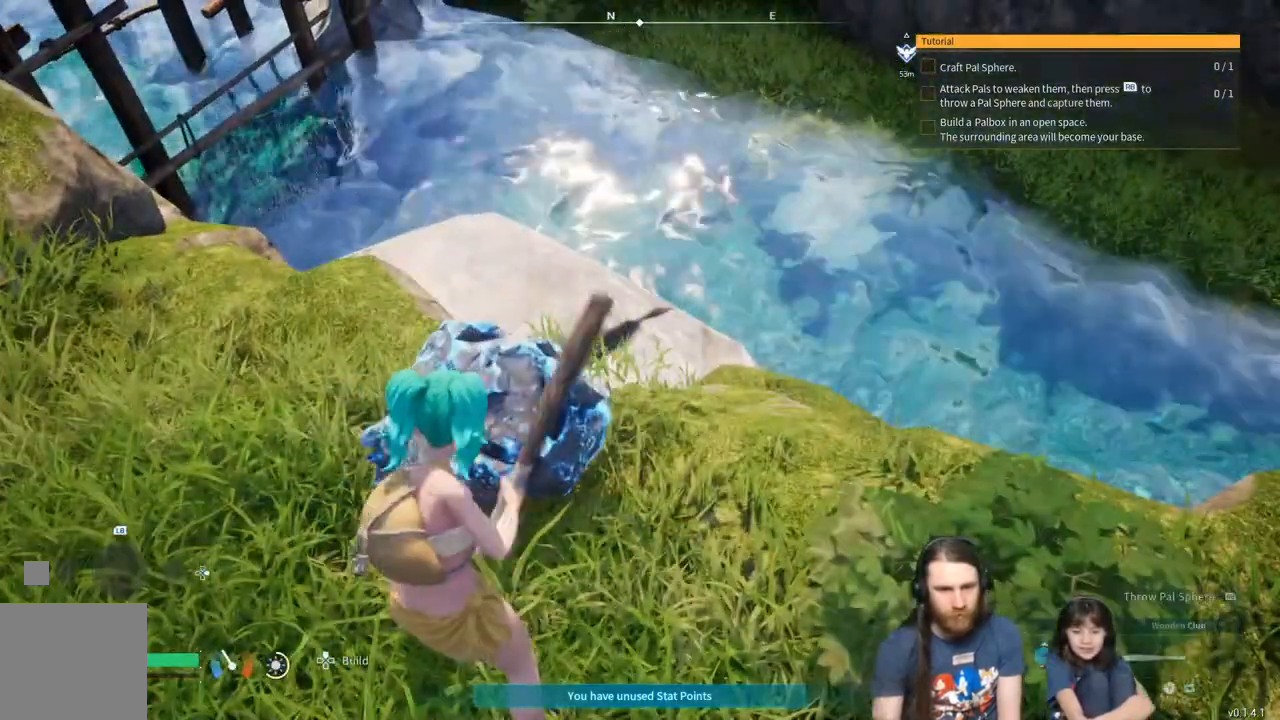
{"buttons": ["R2"], "left_stick": "up", "right_stick": "center", "events": []}
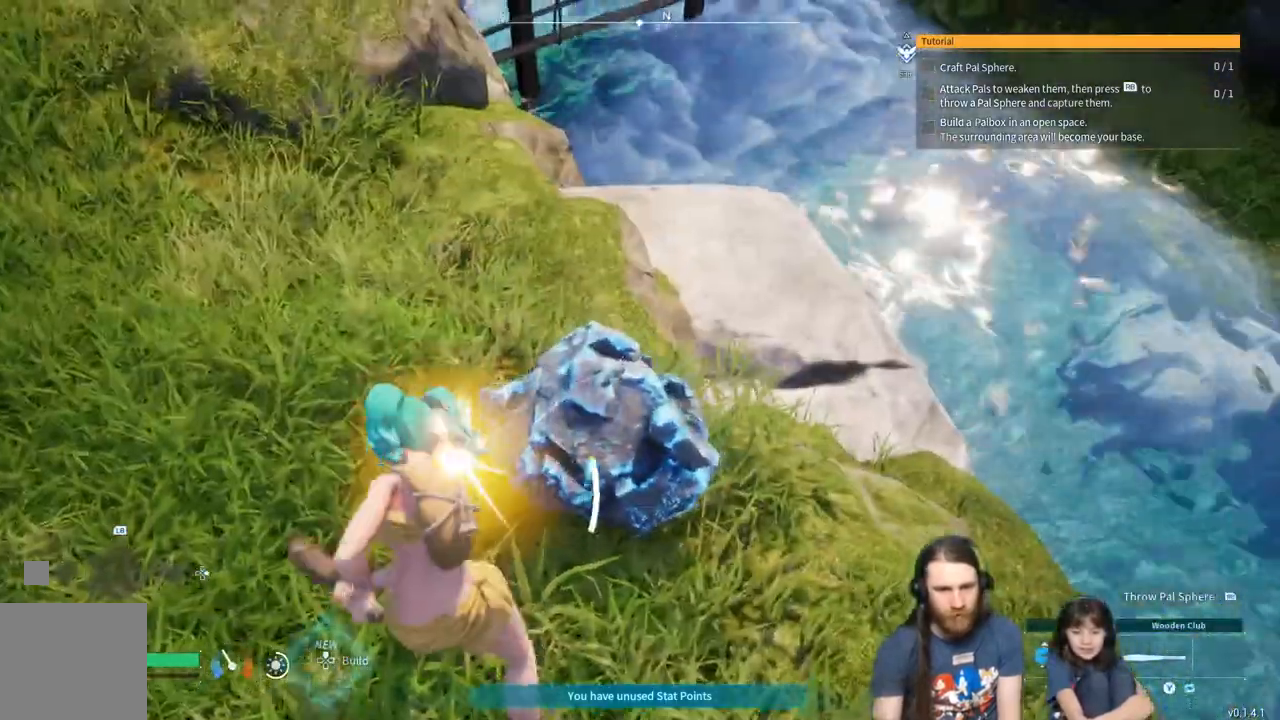
{"buttons": ["R2"], "left_stick": "up", "right_stick": "center", "events": []}
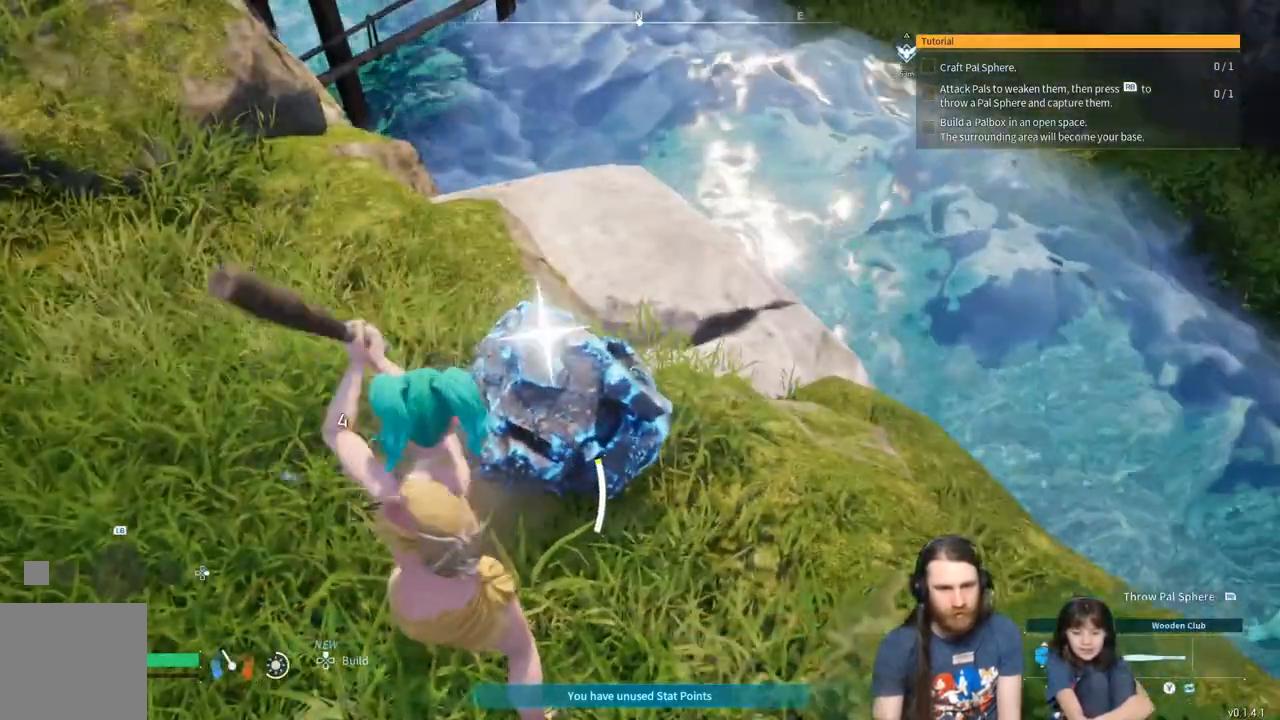
{"buttons": ["R2"], "left_stick": "up", "right_stick": "center", "events": []}
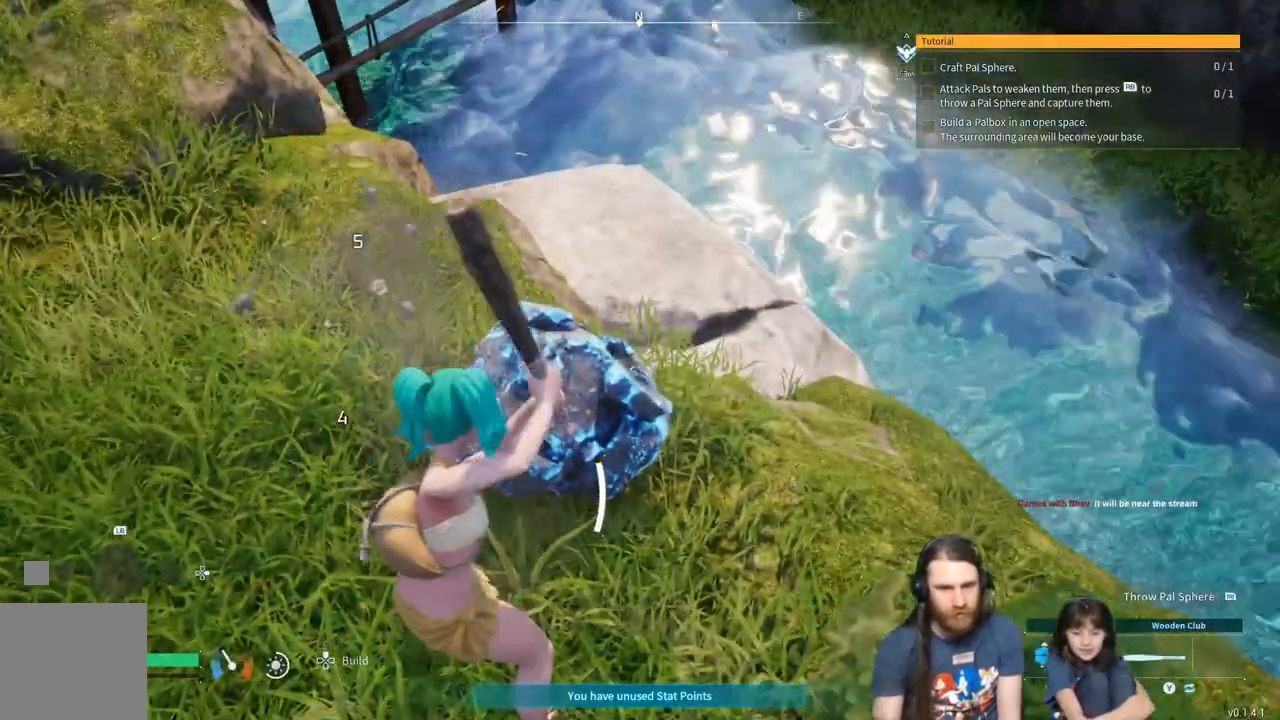
{"buttons": ["R2"], "left_stick": "center", "right_stick": "center", "events": [[133, "left_stick", "center"]]}
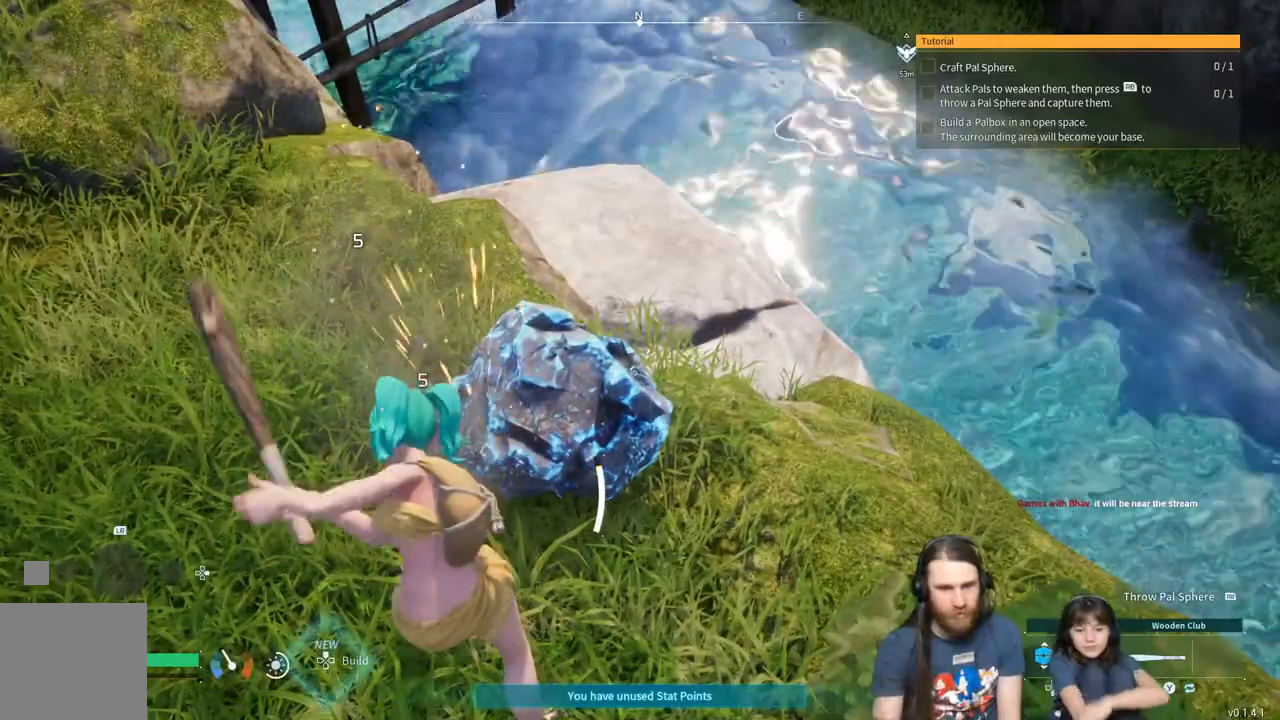
{"buttons": ["R2"], "left_stick": "center", "right_stick": "center", "events": []}
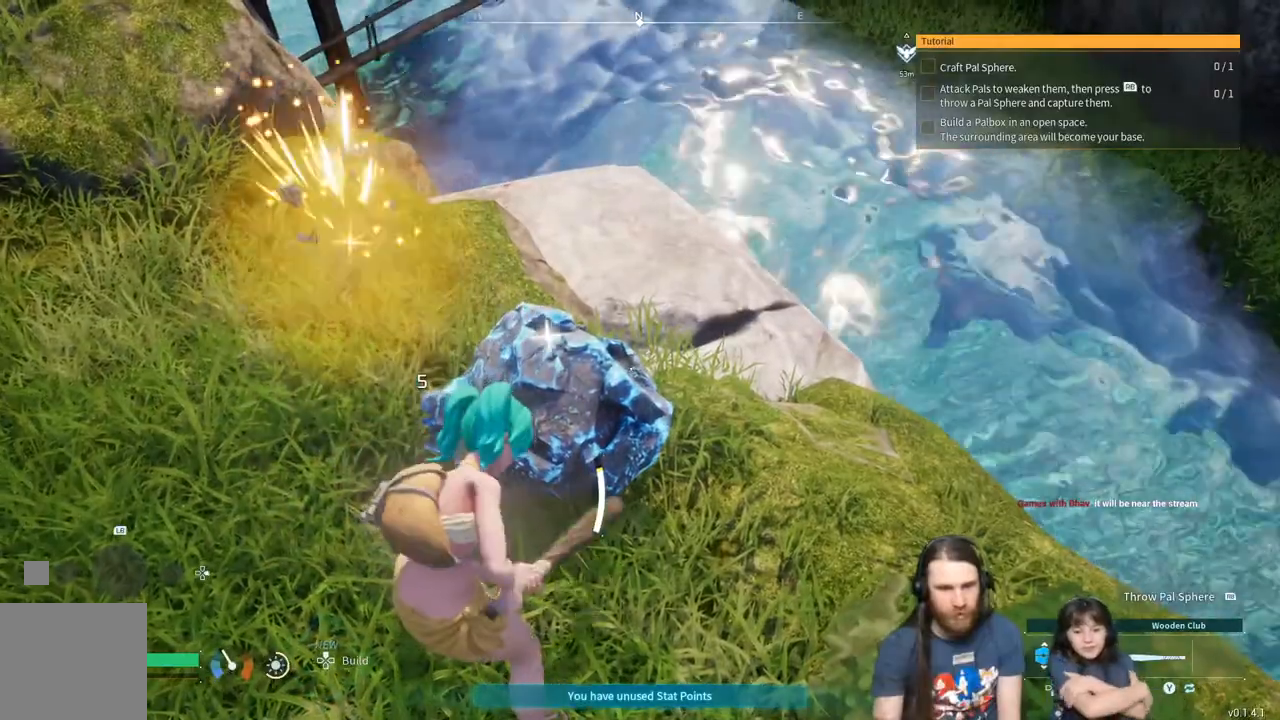
{"buttons": ["R2"], "left_stick": "center", "right_stick": "center", "events": []}
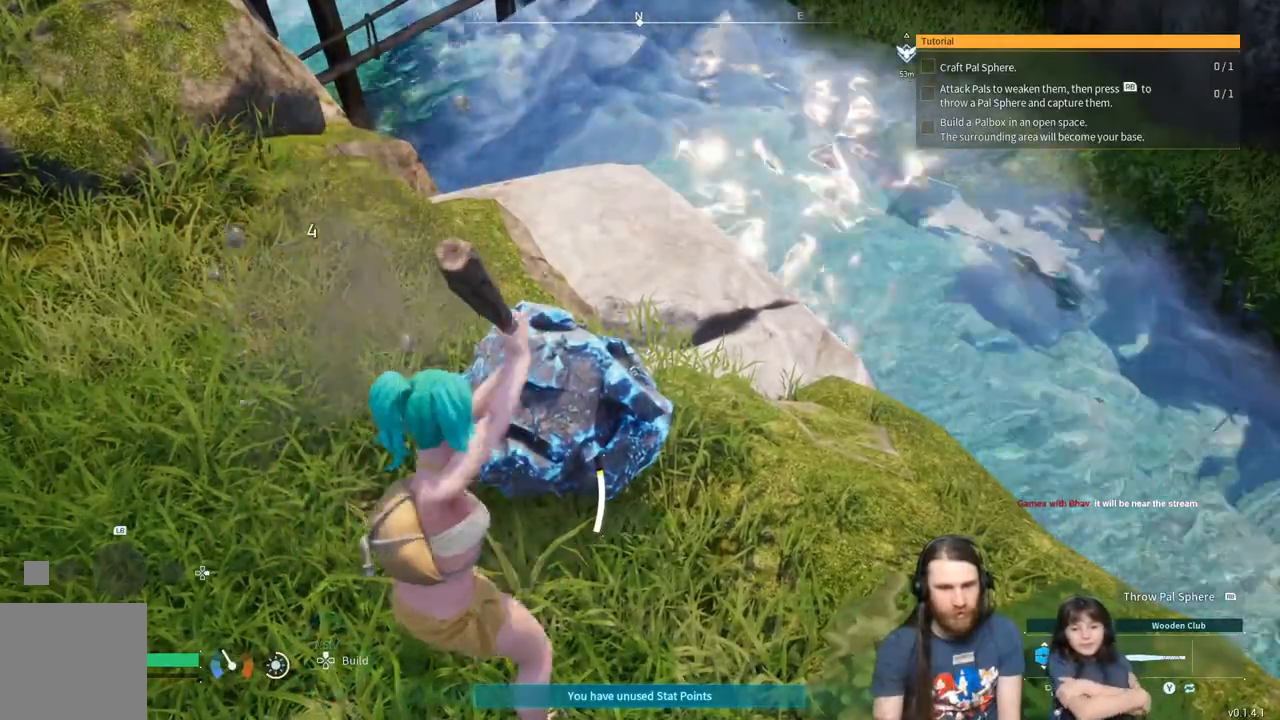
{"buttons": ["R2"], "left_stick": "right", "right_stick": "center", "events": [[350, "left_stick", "right"]]}
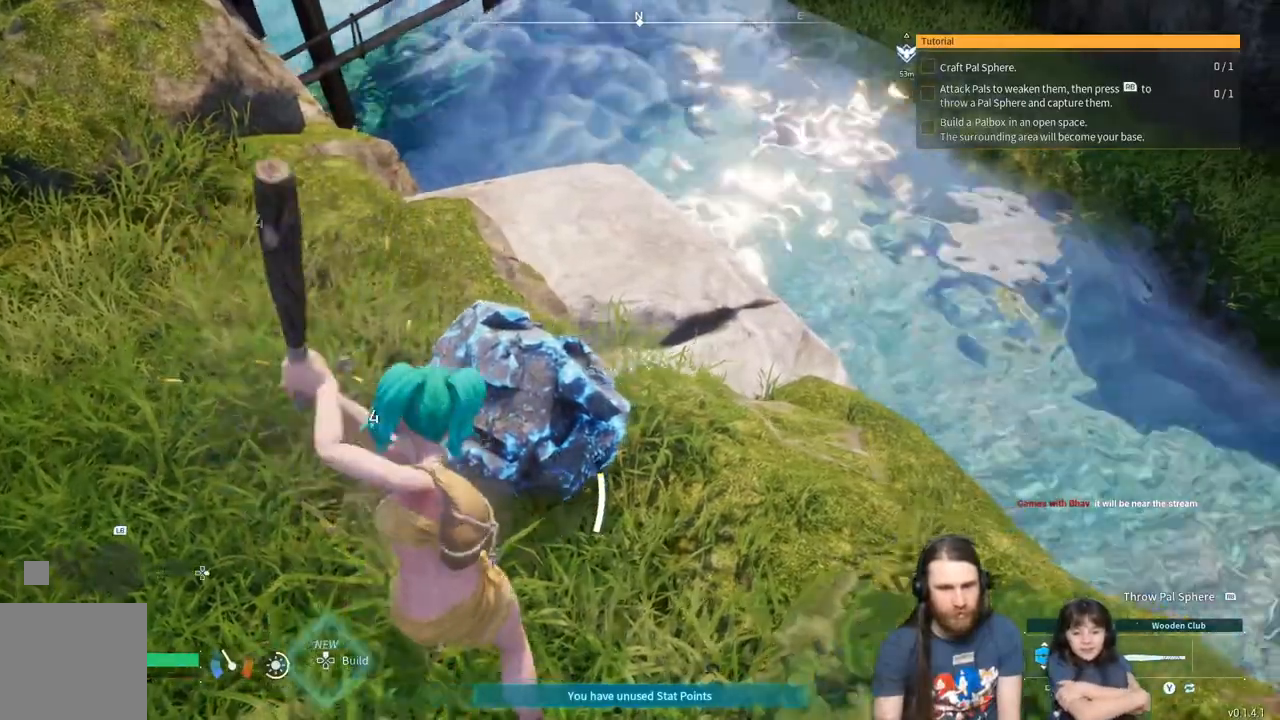
{"buttons": ["R2"], "left_stick": "center", "right_stick": "center", "events": [[17, "left_stick", "center"], [350, "left_stick", "right"], [483, "left_stick", "center"]]}
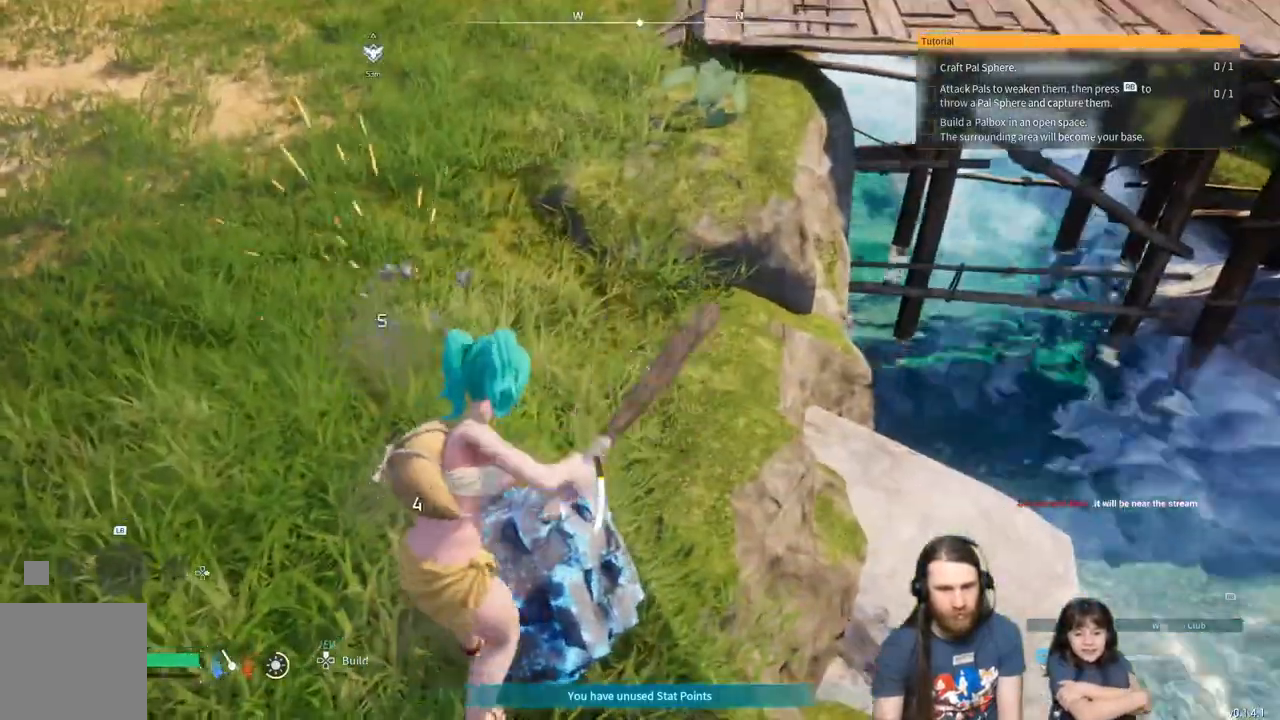
{"buttons": ["R2"], "left_stick": "center", "right_stick": "center", "events": []}
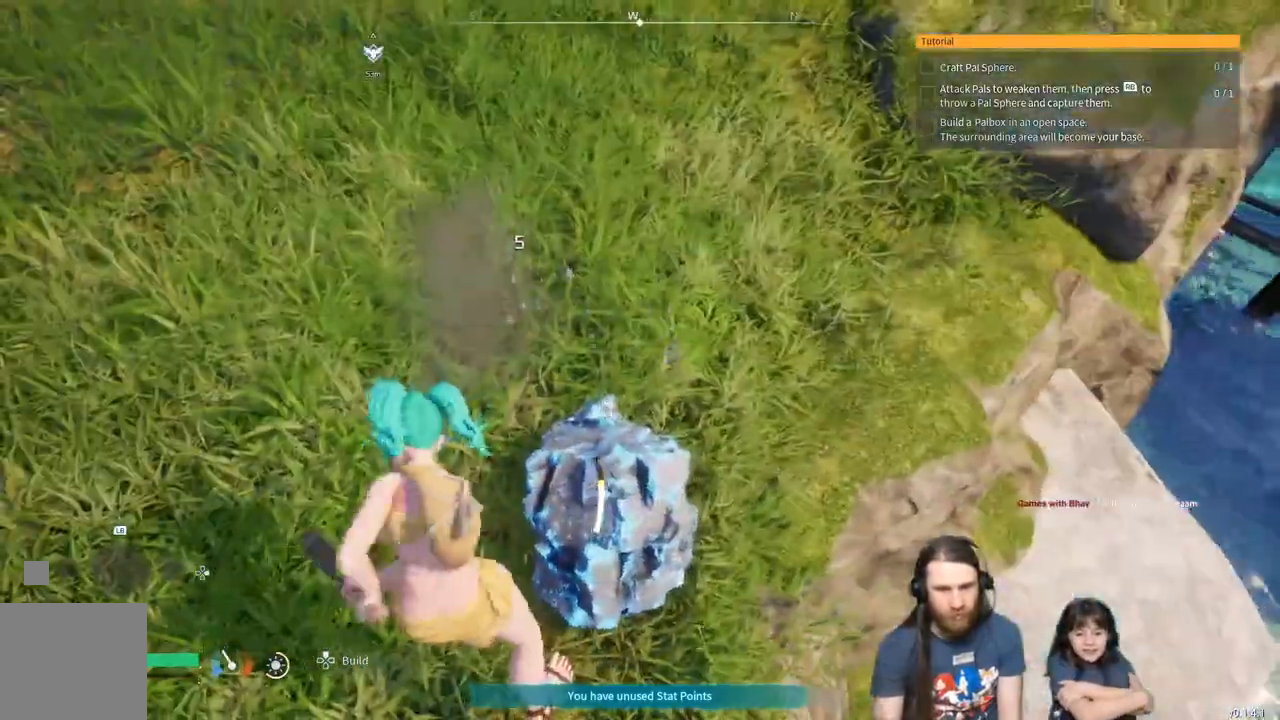
{"buttons": ["R2"], "left_stick": "center", "right_stick": "center", "events": [[17, "right_stick", "right"], [117, "right_stick", "center"], [267, "left_stick", "down"], [433, "left_stick", "center"]]}